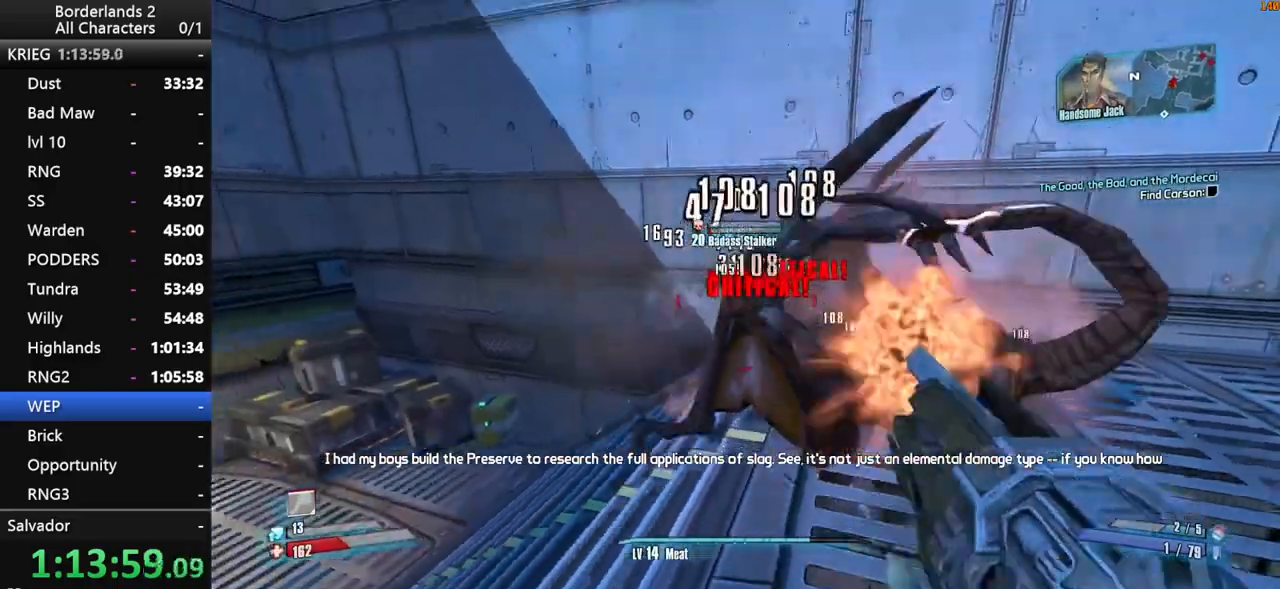
Gameplay with keyboard and mouse; each line is a JSON object with the keys and mouse buttons held at the frame after it. "events" lists presses ("down") and releases ("up") of "1", "2", "3", "4", "a", "b", "c", "ctrl", "d", "down", "e", "end", "escape", "f", "g", "left", "q", "r", "return", "right", "s", "shift", "space", "t", "up", "v", "w", "x", "y", "z", "mouse_left", "mouse_middle", "mouse_right", "mouse_wheel_up" and "mouse_wheel_down" between this image and that frame as [ms after this image, input, new state], when the widget could be followed in between. "mouse_left", "mouse_middle", "mouse_right", "mouse_wheel_up", "mouse_wheel_down" = the "left", "middle", "right", "wheel_up", "wheel_down" buttons of the "mouse" list. No other keys are recorded. "mouse_move" is the direction in which the mouse moves at that frame (one of eight, or "still"), when it could be read. Not read: tab.
{"keys": [], "mouse": ["wheel_down"], "mouse_move": "still", "events": [[184, "s", "up"]]}
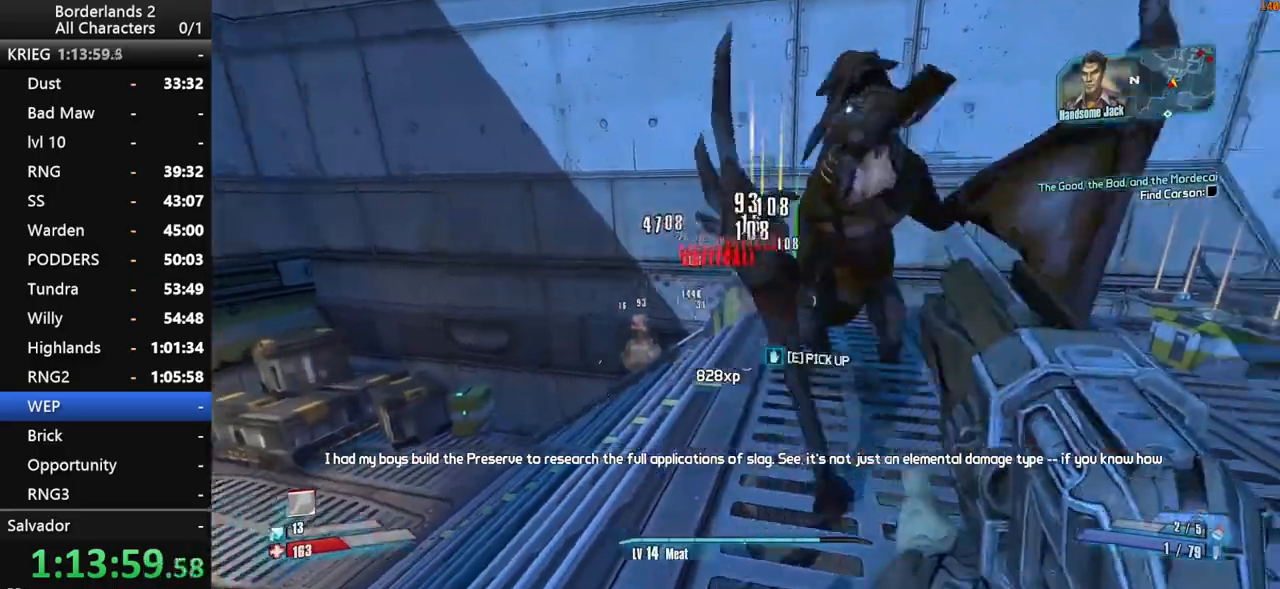
{"keys": ["d"], "mouse": [], "mouse_move": "up", "events": [[17, "mouse_wheel_down", "up"], [150, "s", "down"], [350, "s", "up"], [434, "d", "down"], [434, "mouse_wheel_up", "down"], [484, "mouse_wheel_up", "up"]]}
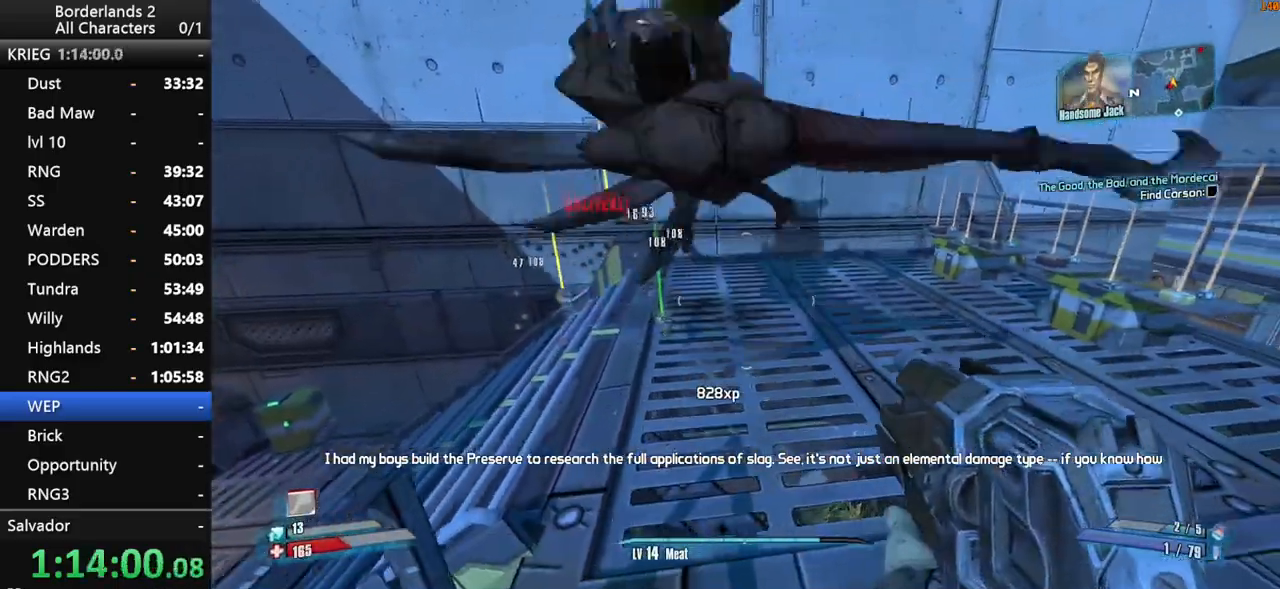
{"keys": ["w"], "mouse": [], "mouse_move": "right", "events": [[134, "w", "down"], [450, "d", "up"]]}
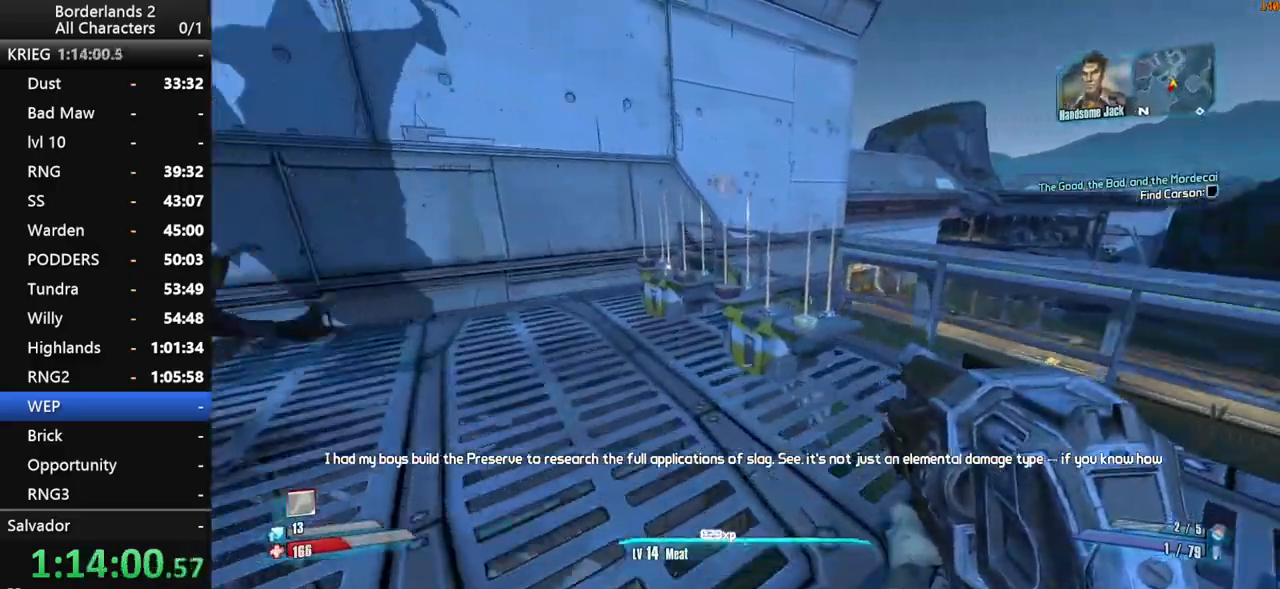
{"keys": ["e", "w"], "mouse": [], "mouse_move": "left", "events": [[384, "e", "down"]]}
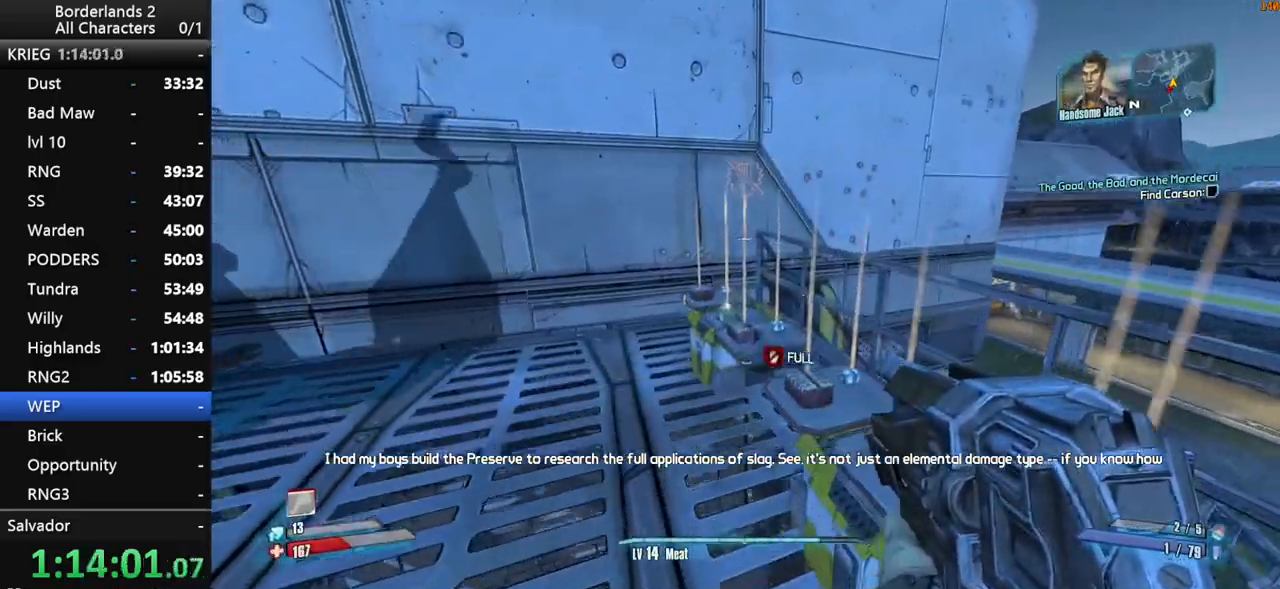
{"keys": ["s"], "mouse": [], "mouse_move": "right", "events": [[17, "w", "up"], [250, "s", "down"], [434, "e", "up"]]}
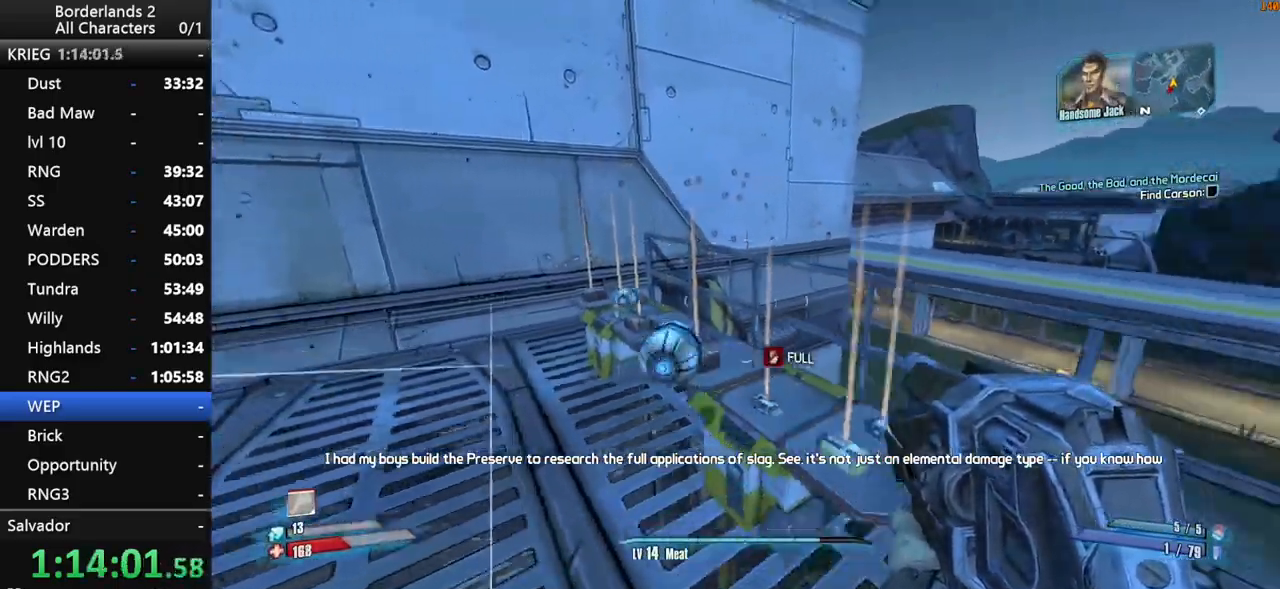
{"keys": ["e", "w"], "mouse": [], "mouse_move": "right", "events": [[34, "e", "down"], [367, "s", "up"], [500, "w", "down"]]}
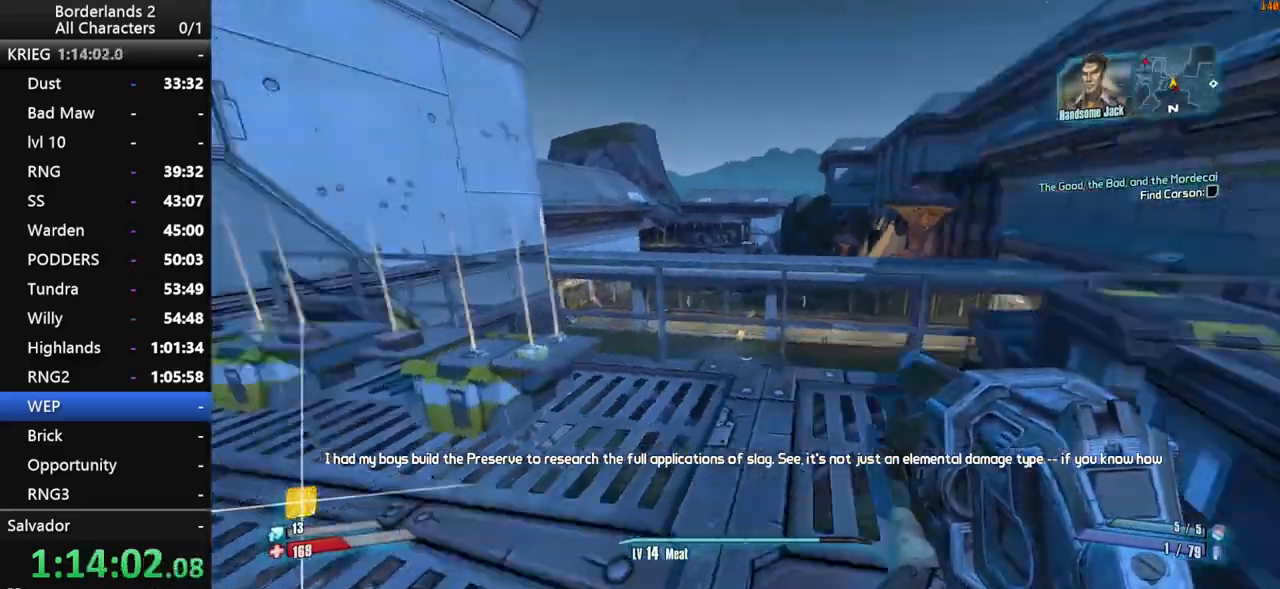
{"keys": ["d", "shift", "w"], "mouse": [], "mouse_move": "still", "events": [[100, "shift", "down"], [150, "e", "up"], [467, "d", "down"]]}
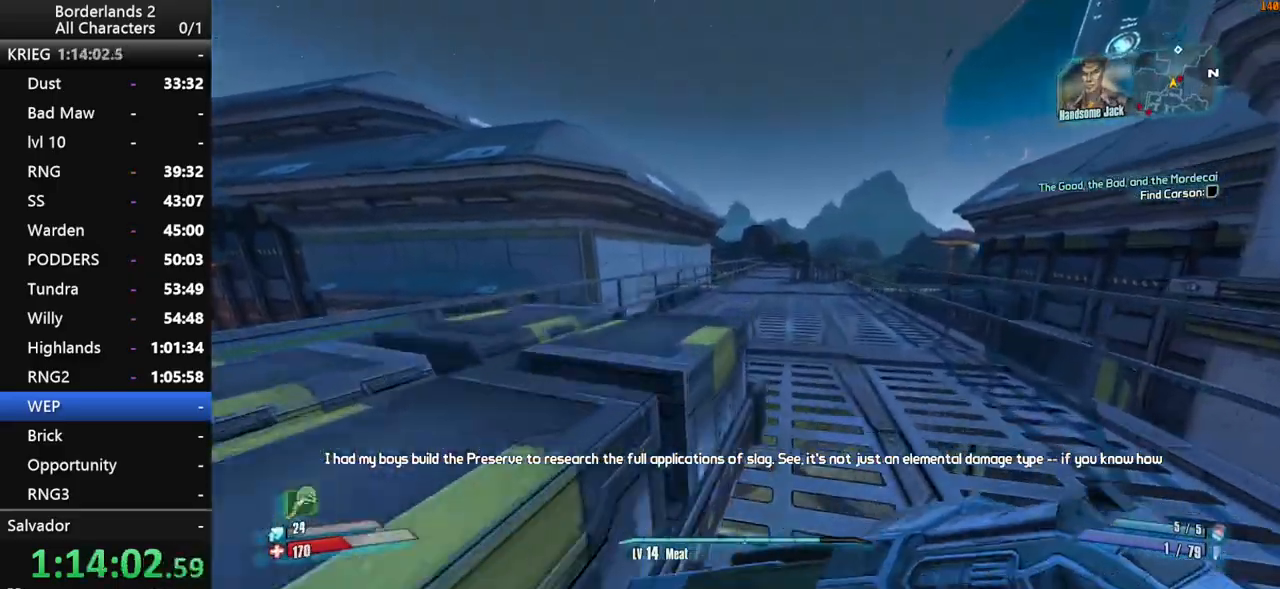
{"keys": ["w"], "mouse": [], "mouse_move": "still", "events": [[67, "shift", "up"], [117, "shift", "down"], [150, "d", "up"], [250, "mouse_wheel_up", "down"], [300, "mouse_wheel_up", "up"], [350, "shift", "up"]]}
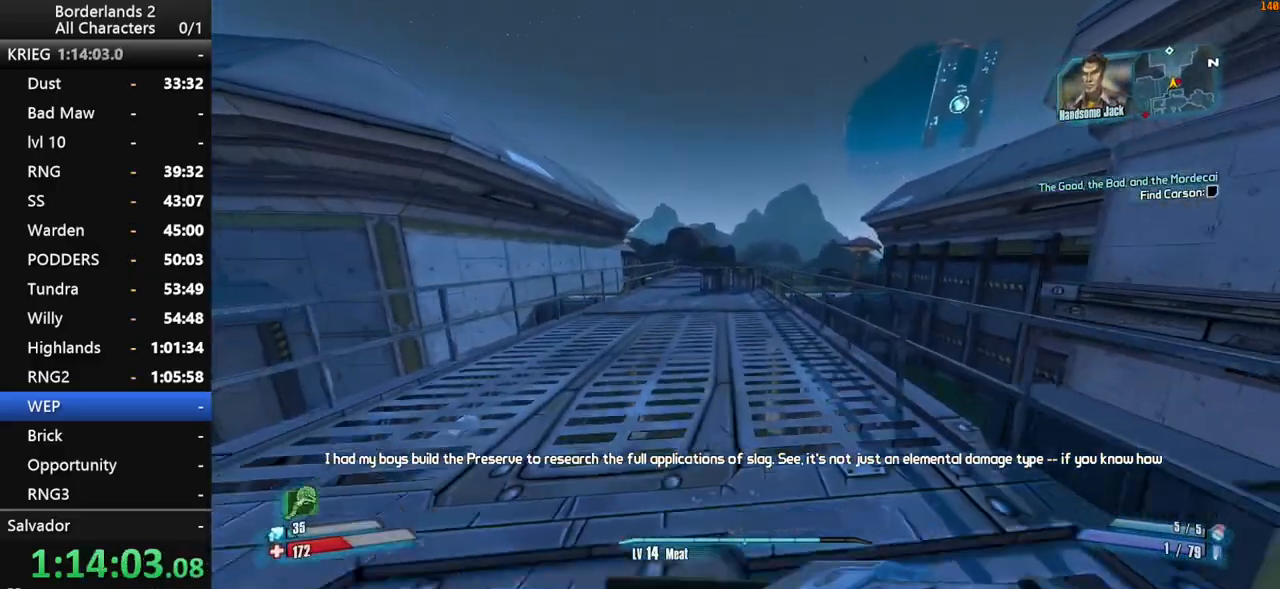
{"keys": ["w"], "mouse": [], "mouse_move": "still", "events": [[134, "space", "down"], [167, "a", "down"], [267, "space", "up"], [450, "a", "up"]]}
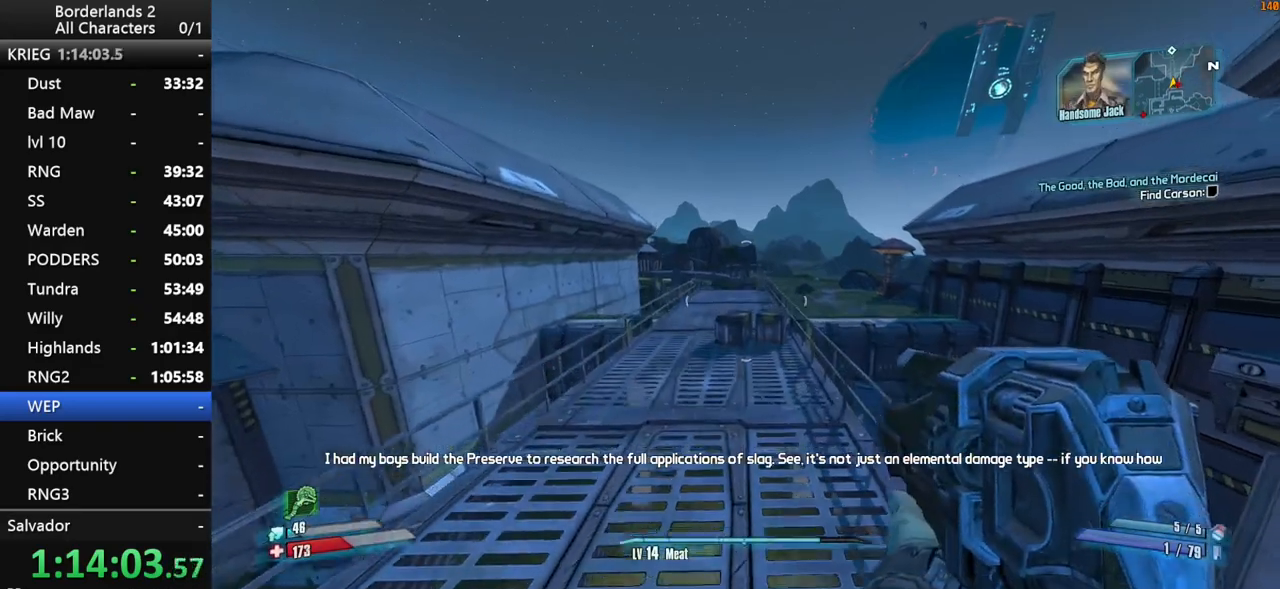
{"keys": ["w"], "mouse": [], "mouse_move": "still", "events": []}
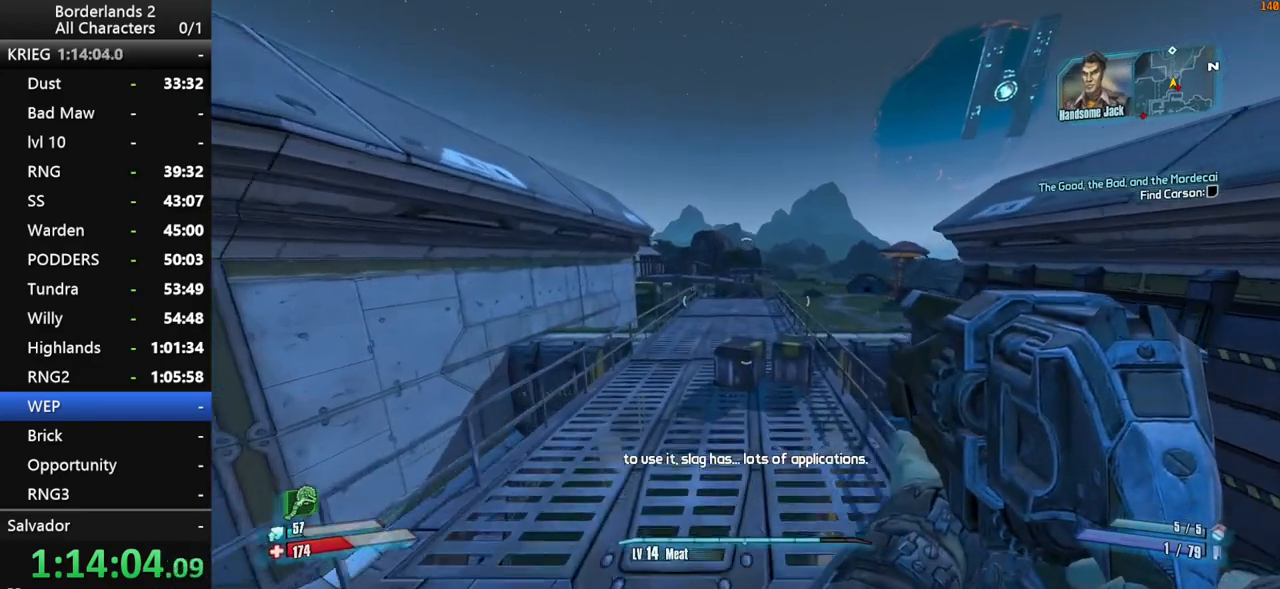
{"keys": ["w"], "mouse": [], "mouse_move": "still", "events": []}
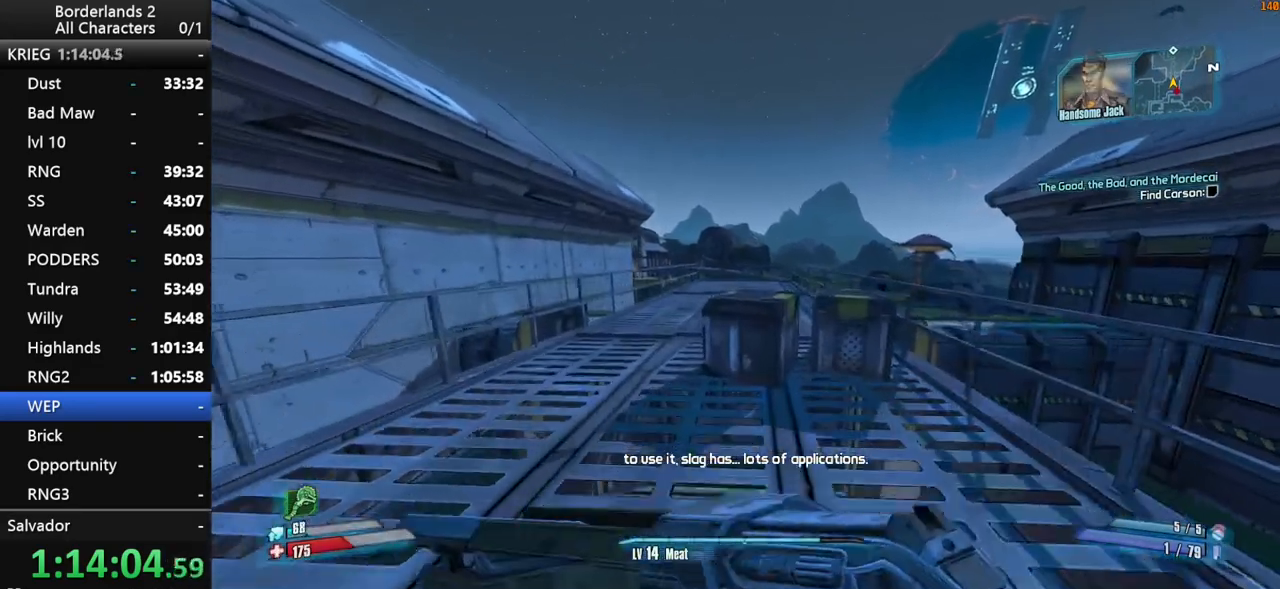
{"keys": ["space", "w"], "mouse": [], "mouse_move": "still", "events": [[34, "space", "down"], [134, "space", "up"], [217, "space", "down"]]}
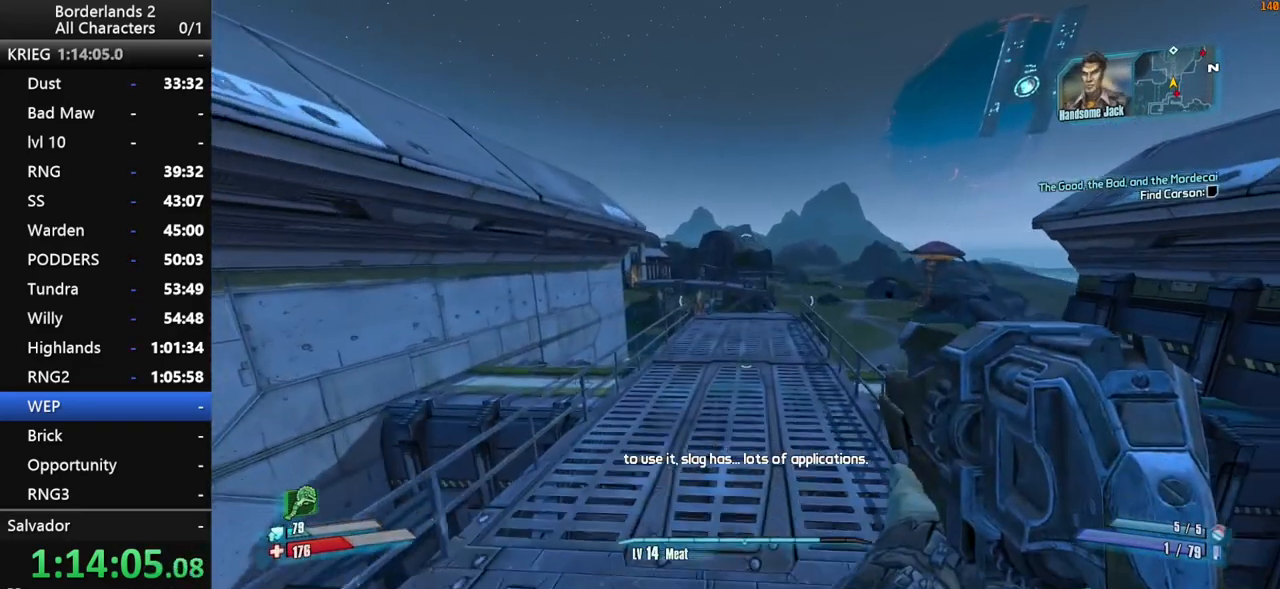
{"keys": ["w"], "mouse": [], "mouse_move": "still", "events": [[334, "space", "up"]]}
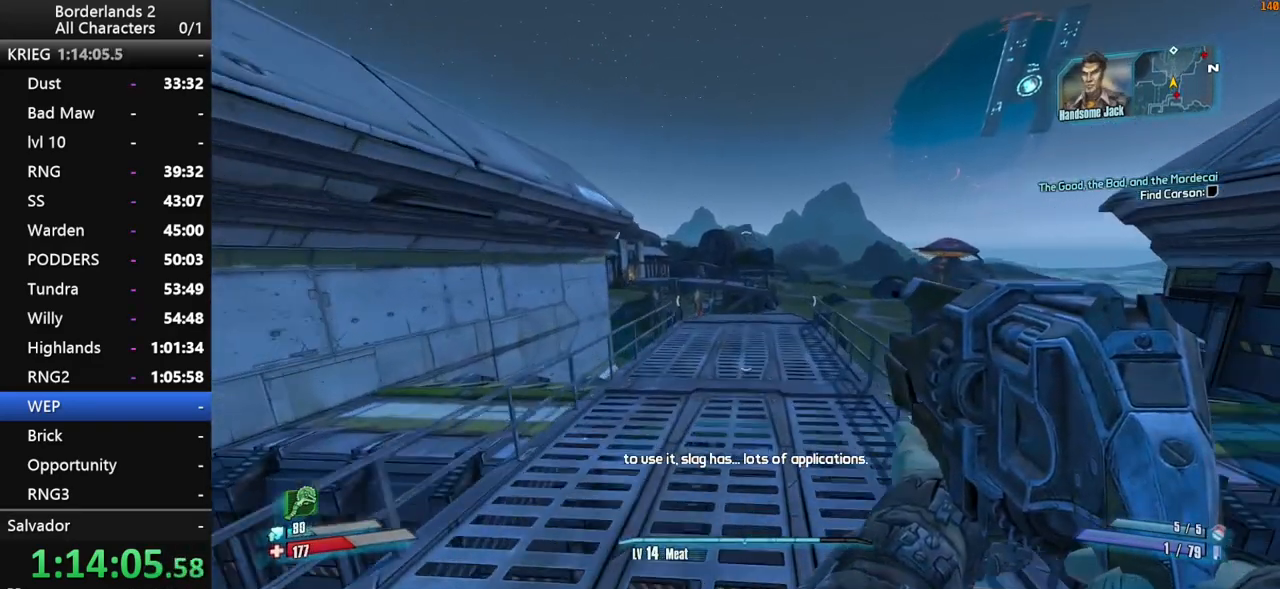
{"keys": ["space", "w"], "mouse": [], "mouse_move": "still", "events": [[400, "space", "down"]]}
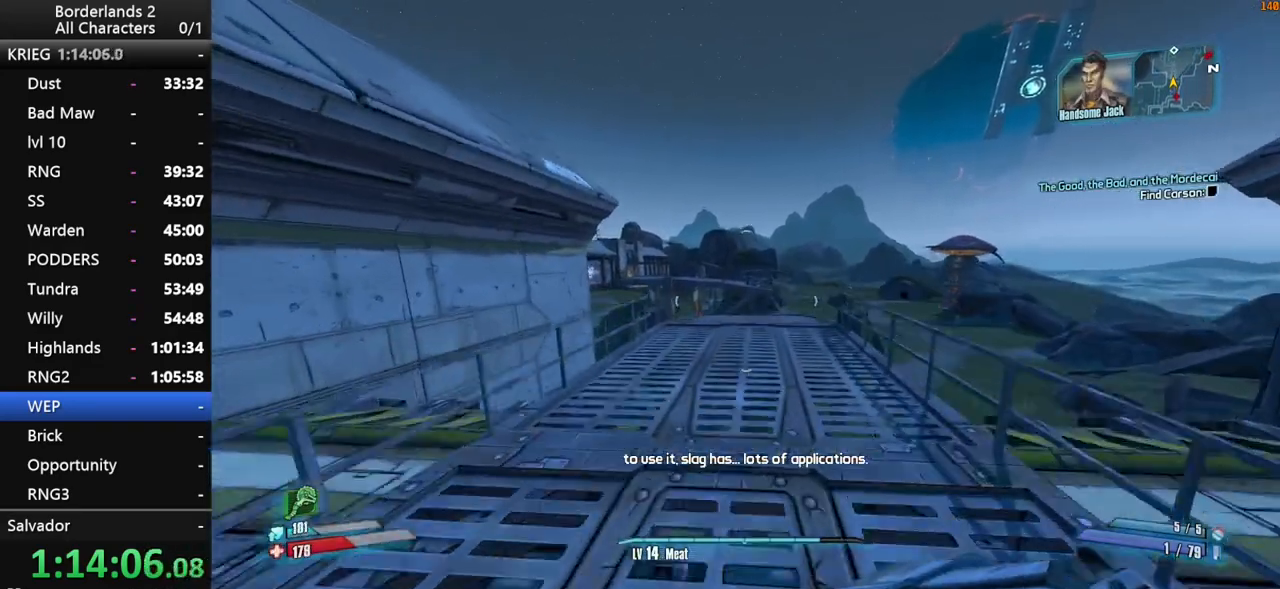
{"keys": ["w"], "mouse": [], "mouse_move": "still", "events": [[167, "space", "up"]]}
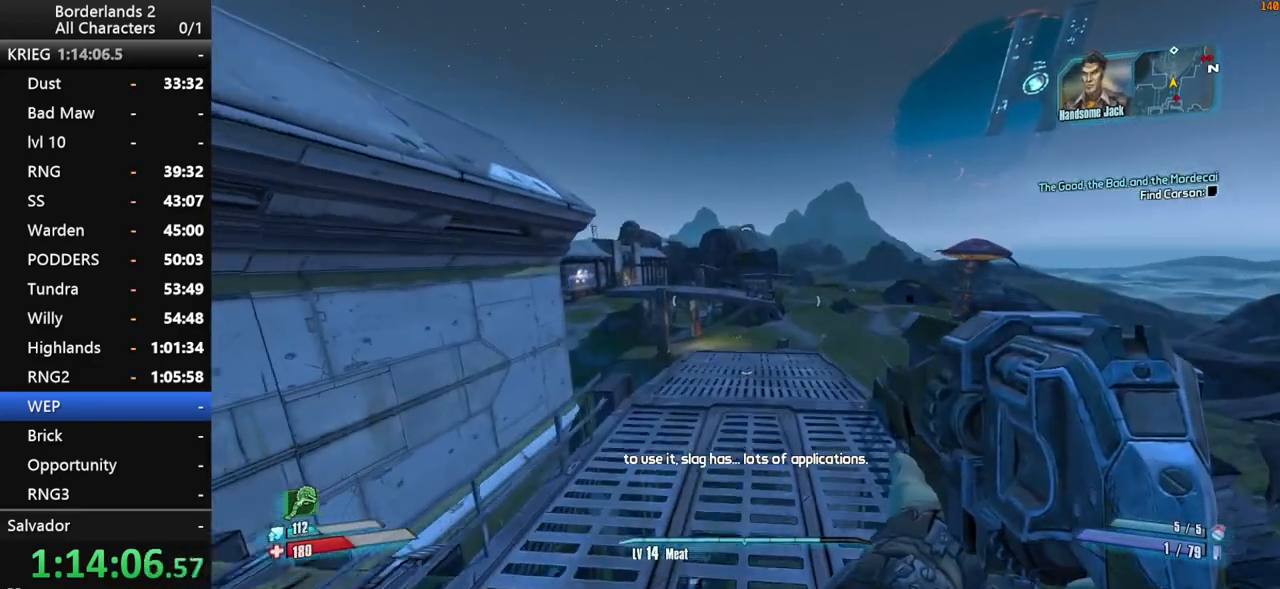
{"keys": ["w"], "mouse": [], "mouse_move": "still", "events": []}
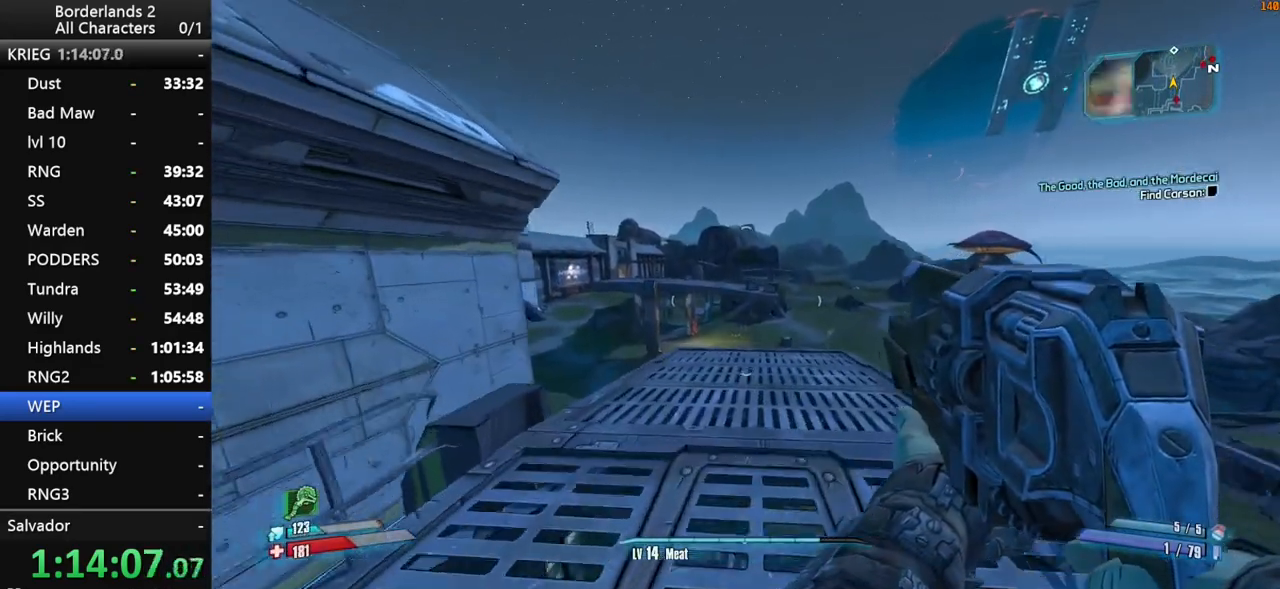
{"keys": ["space", "w"], "mouse": [], "mouse_move": "still", "events": [[300, "space", "down"], [400, "space", "up"], [434, "space", "down"]]}
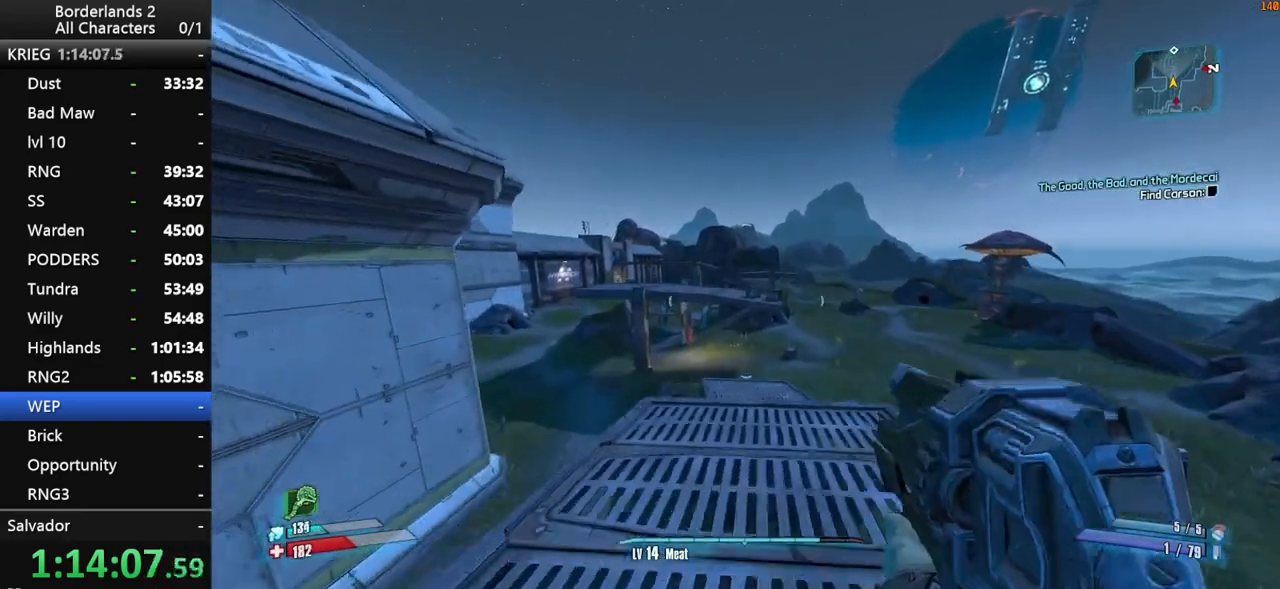
{"keys": ["a", "w"], "mouse": [], "mouse_move": "down", "events": [[34, "d", "down"], [34, "space", "up"], [317, "d", "up"], [450, "a", "down"]]}
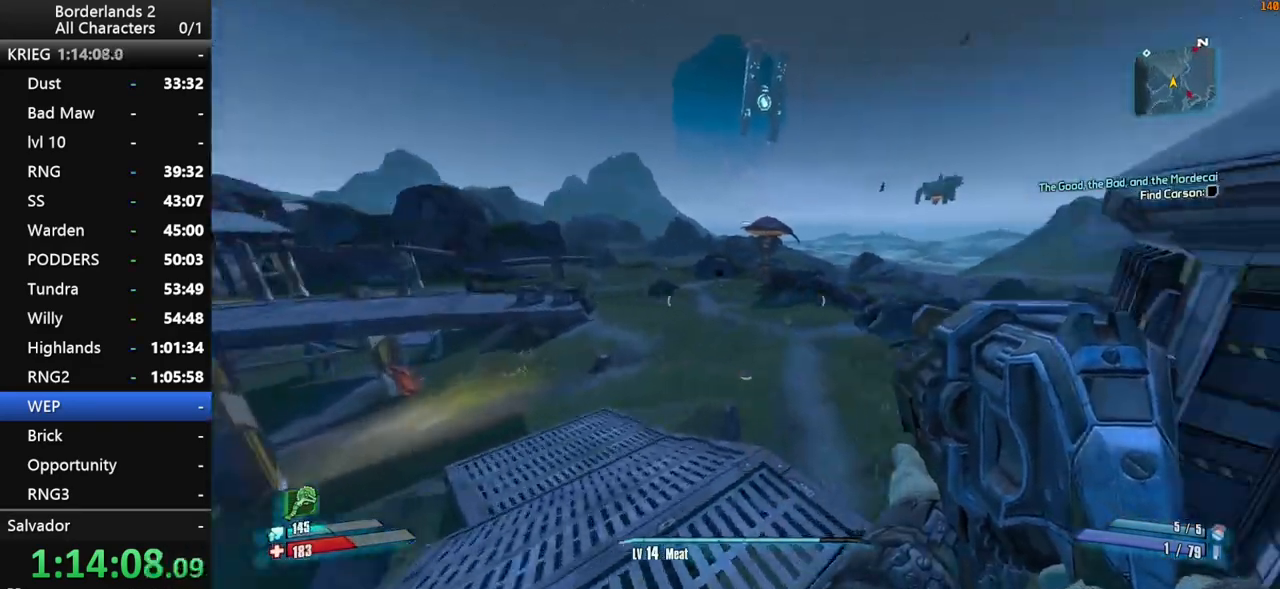
{"keys": ["d", "w"], "mouse": [], "mouse_move": "left", "events": [[384, "a", "up"], [384, "d", "down"]]}
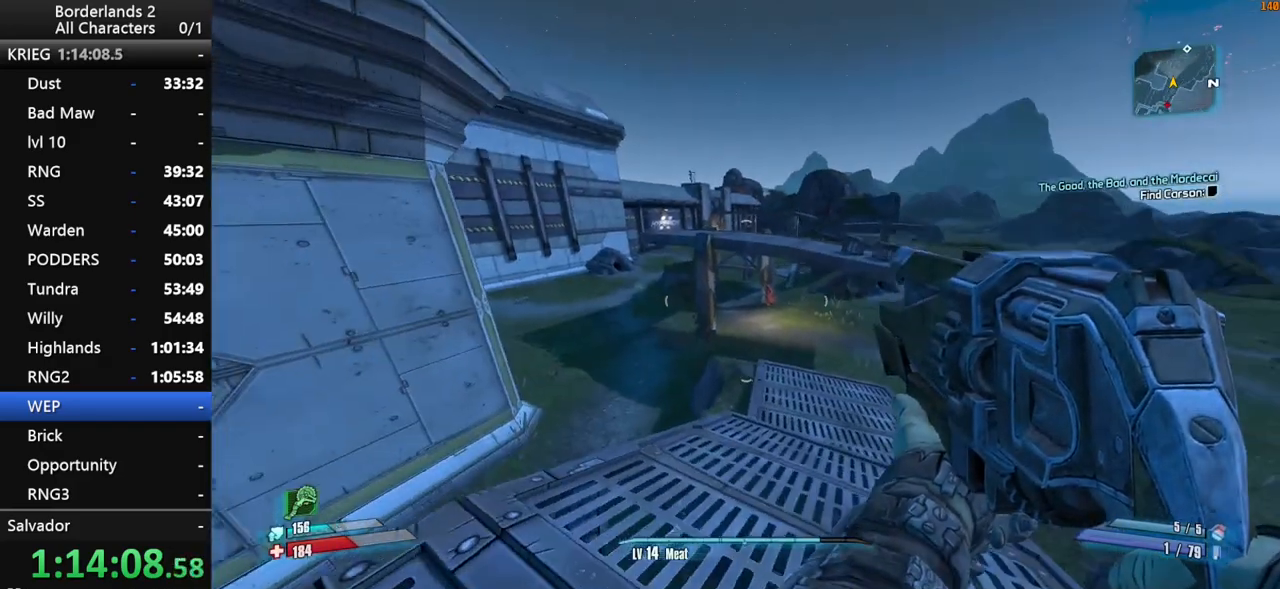
{"keys": ["space", "w"], "mouse": [], "mouse_move": "left", "events": [[300, "space", "down"], [350, "d", "up"]]}
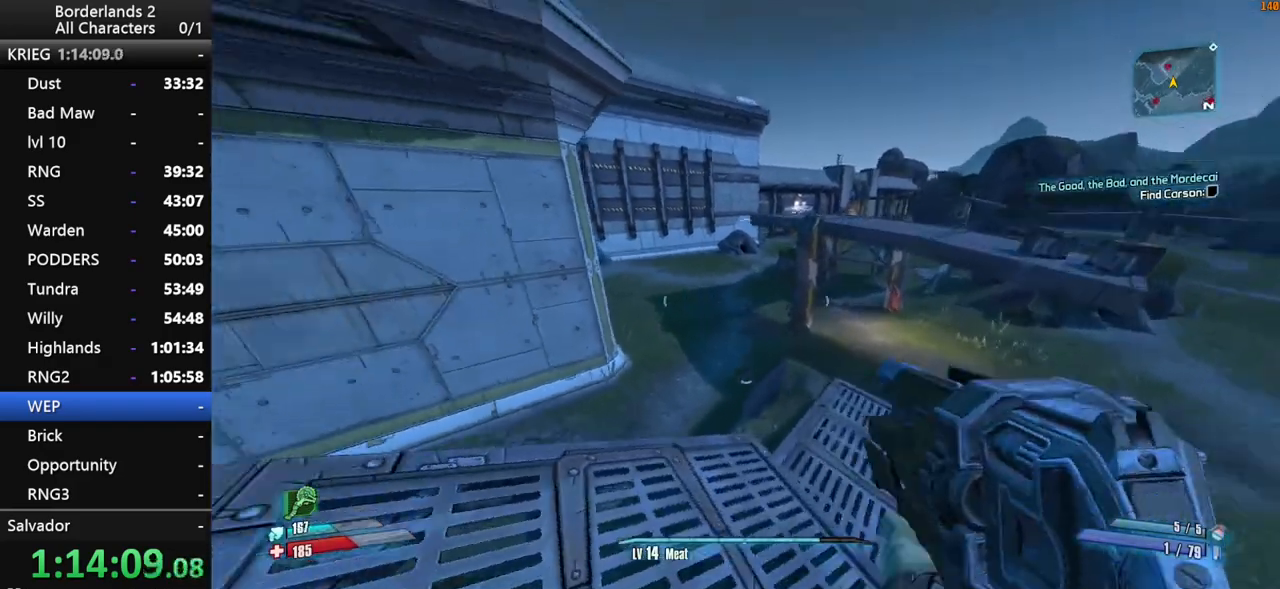
{"keys": ["w"], "mouse": [], "mouse_move": "left", "events": [[84, "g", "down"], [267, "g", "up"], [400, "space", "up"]]}
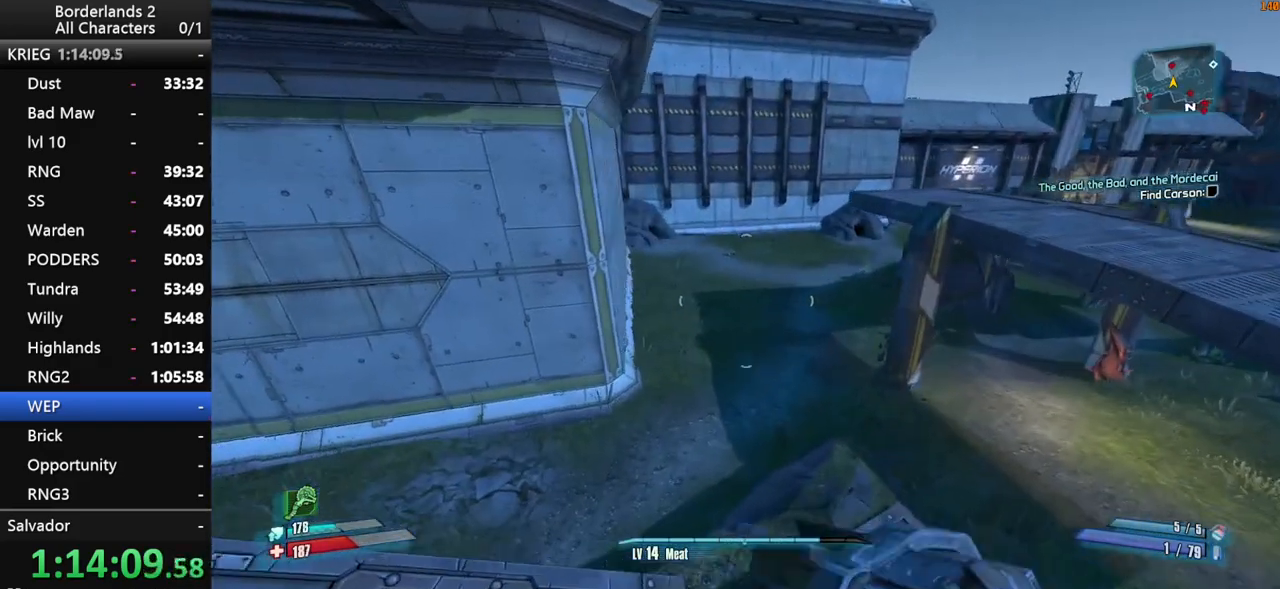
{"keys": ["d"], "mouse": [], "mouse_move": "right", "events": [[184, "d", "down"], [184, "space", "down"], [234, "space", "up"], [284, "w", "up"]]}
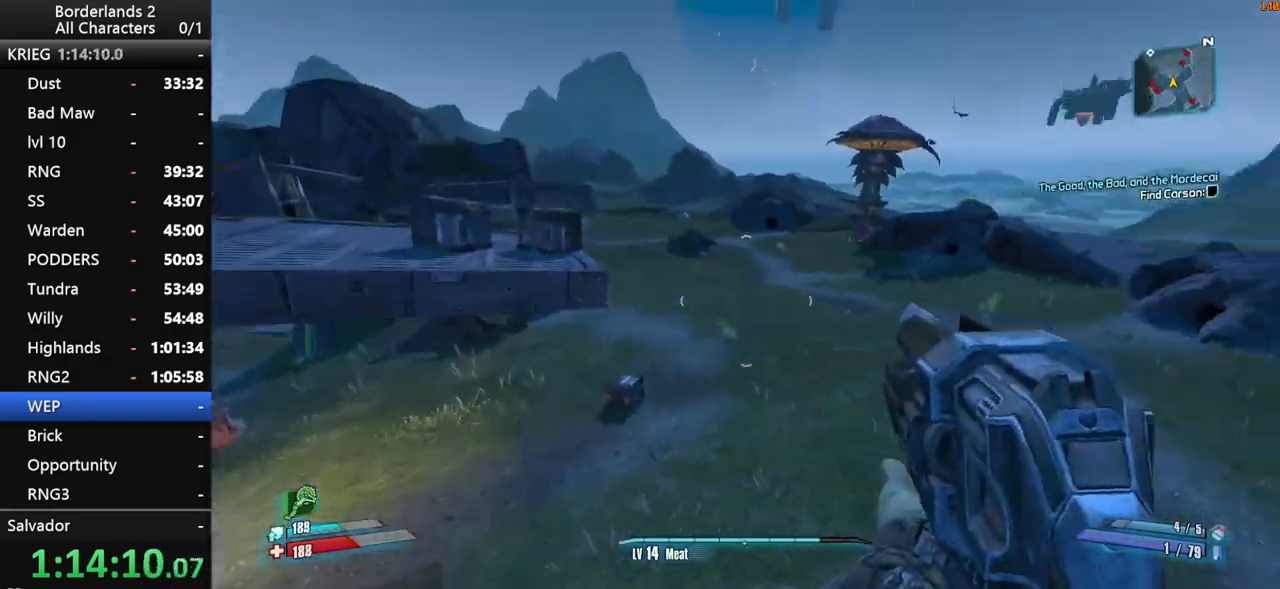
{"keys": ["a", "g", "w"], "mouse": [], "mouse_move": "still", "events": [[17, "w", "down"], [67, "d", "up"], [117, "a", "down"], [434, "g", "down"]]}
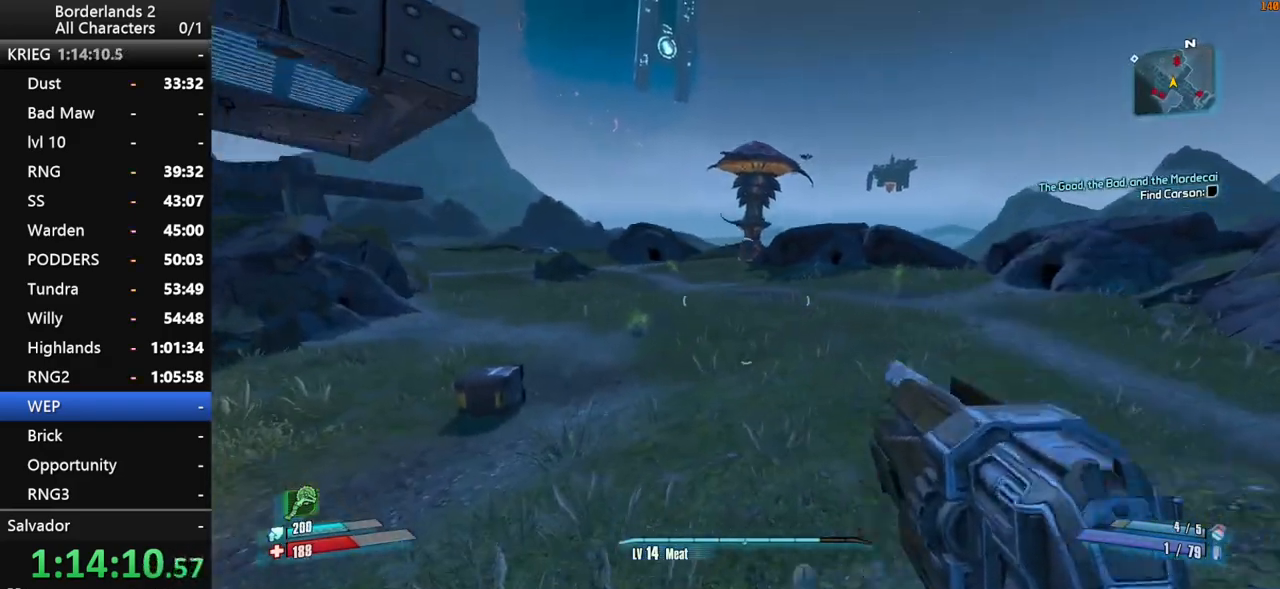
{"keys": ["a", "w"], "mouse": [], "mouse_move": "still", "events": [[317, "g", "up"]]}
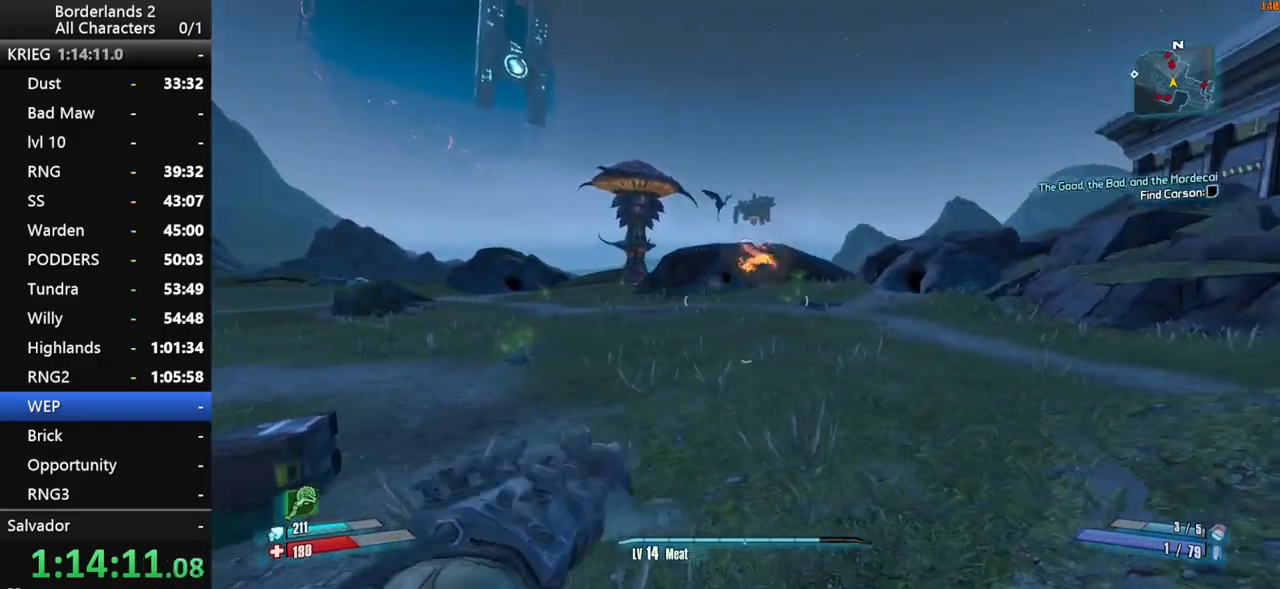
{"keys": ["a", "shift", "w"], "mouse": [], "mouse_move": "left", "events": [[417, "shift", "down"]]}
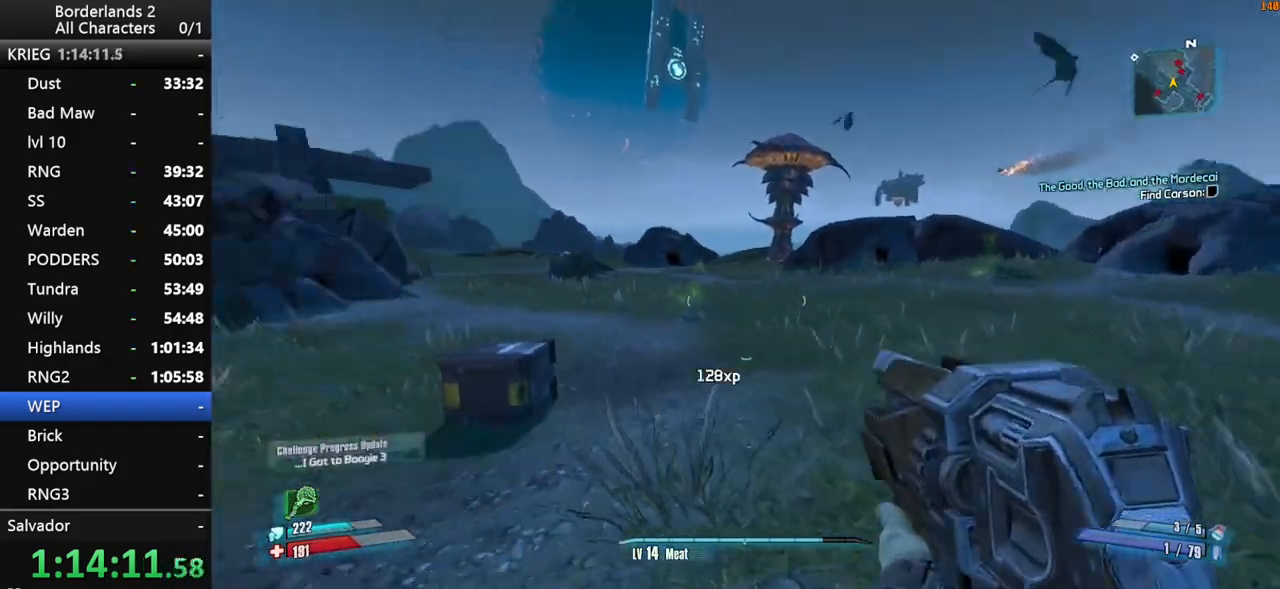
{"keys": ["a", "shift", "w"], "mouse": [], "mouse_move": "left", "events": [[17, "shift", "up"], [117, "shift", "down"], [200, "shift", "up"], [250, "shift", "down"]]}
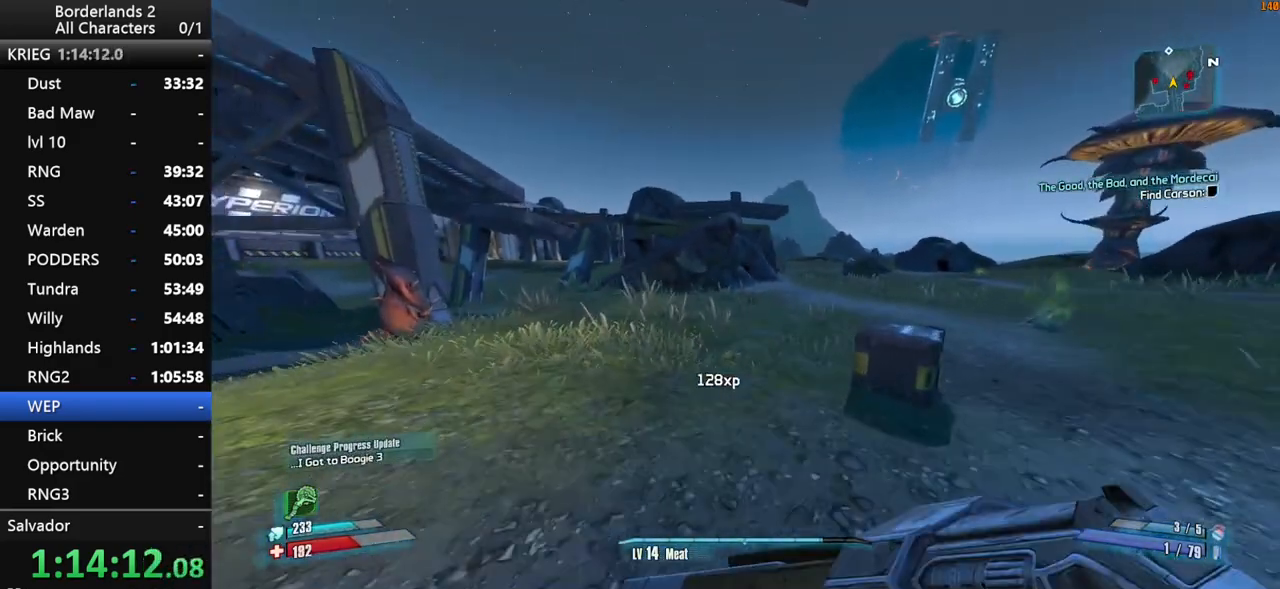
{"keys": ["a", "w"], "mouse": [], "mouse_move": "still", "events": [[84, "a", "up"], [267, "shift", "up"], [500, "a", "down"]]}
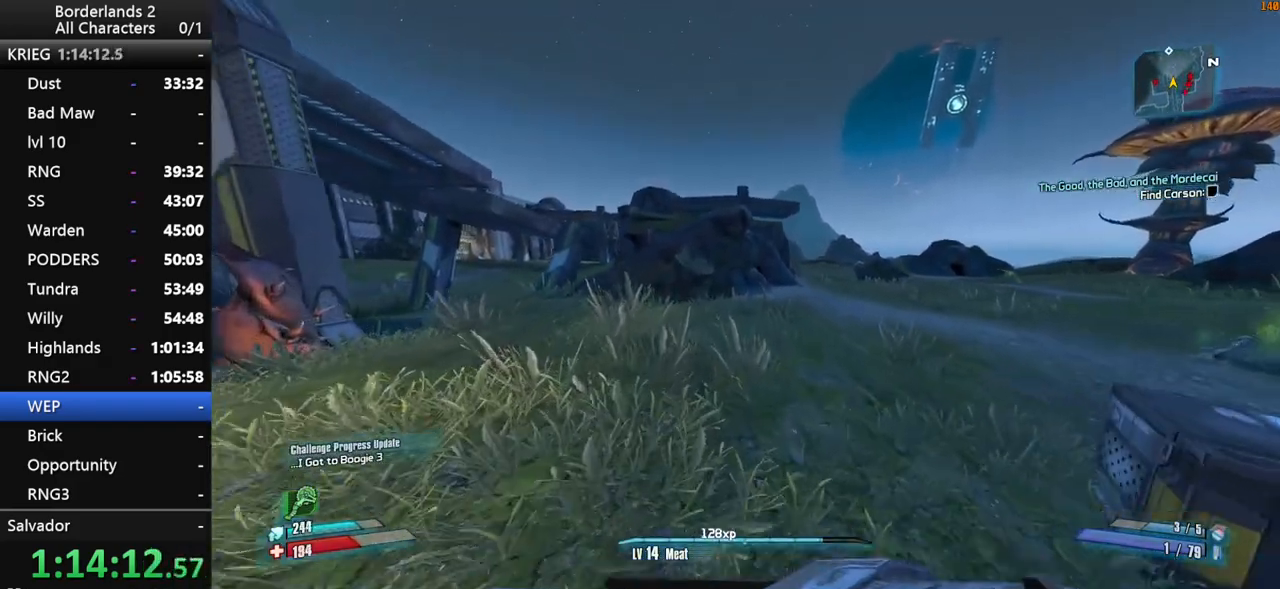
{"keys": ["a", "w"], "mouse": [], "mouse_move": "left", "events": []}
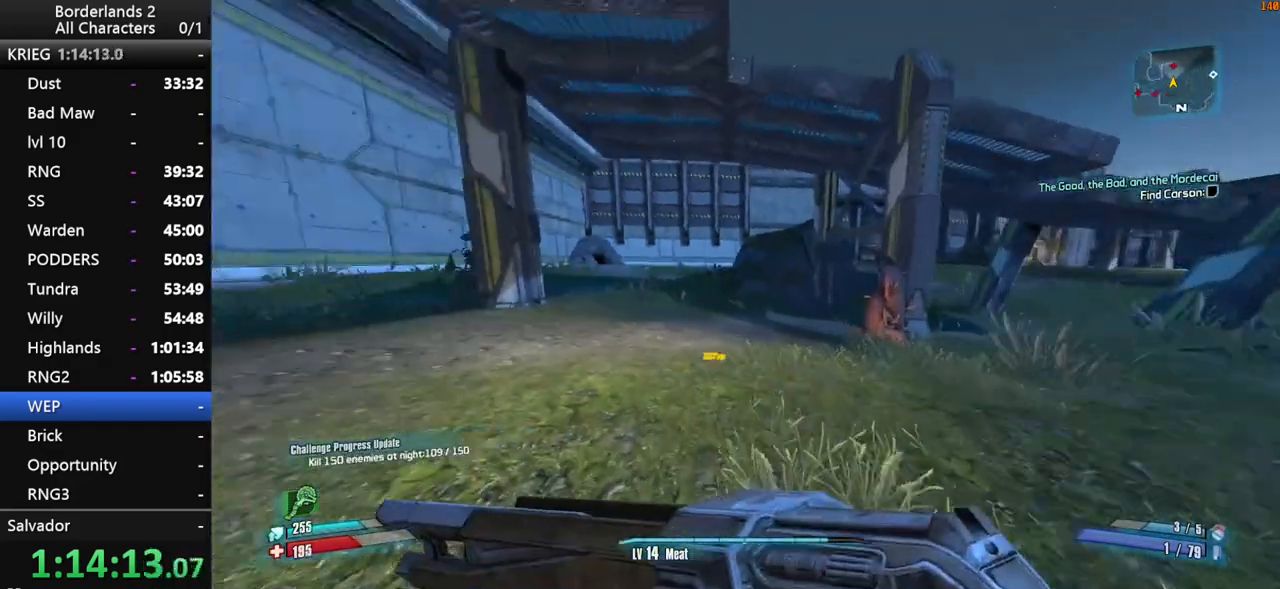
{"keys": ["a", "w"], "mouse": [], "mouse_move": "still", "events": []}
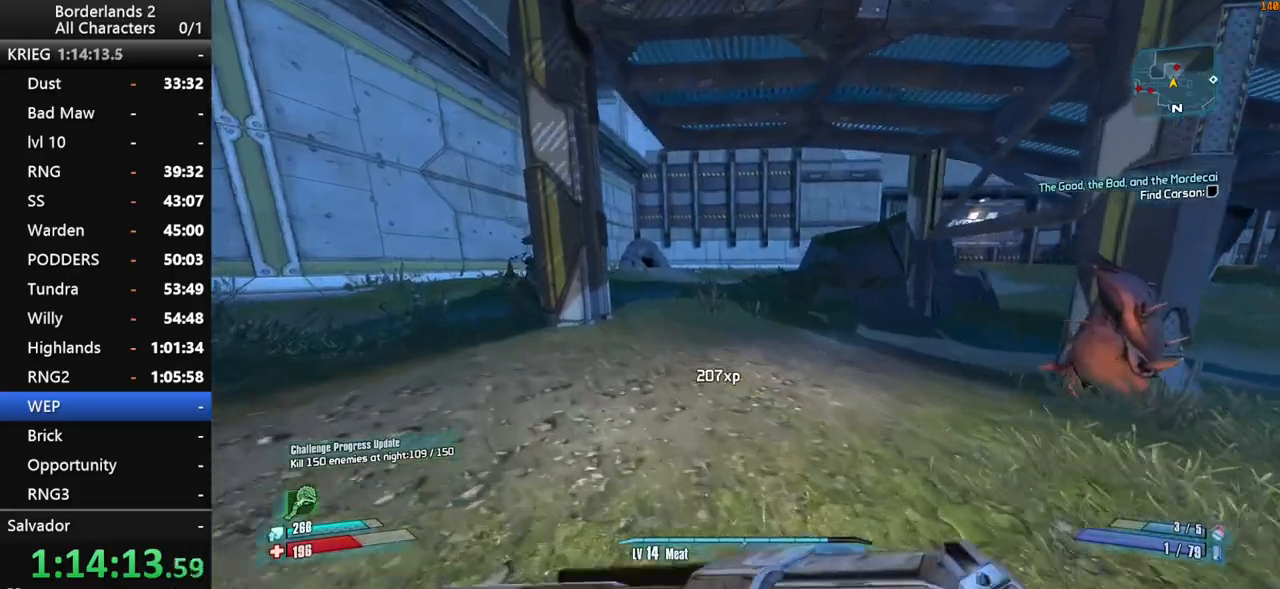
{"keys": ["w"], "mouse": [], "mouse_move": "still", "events": [[317, "g", "down"], [367, "a", "up"], [400, "g", "up"]]}
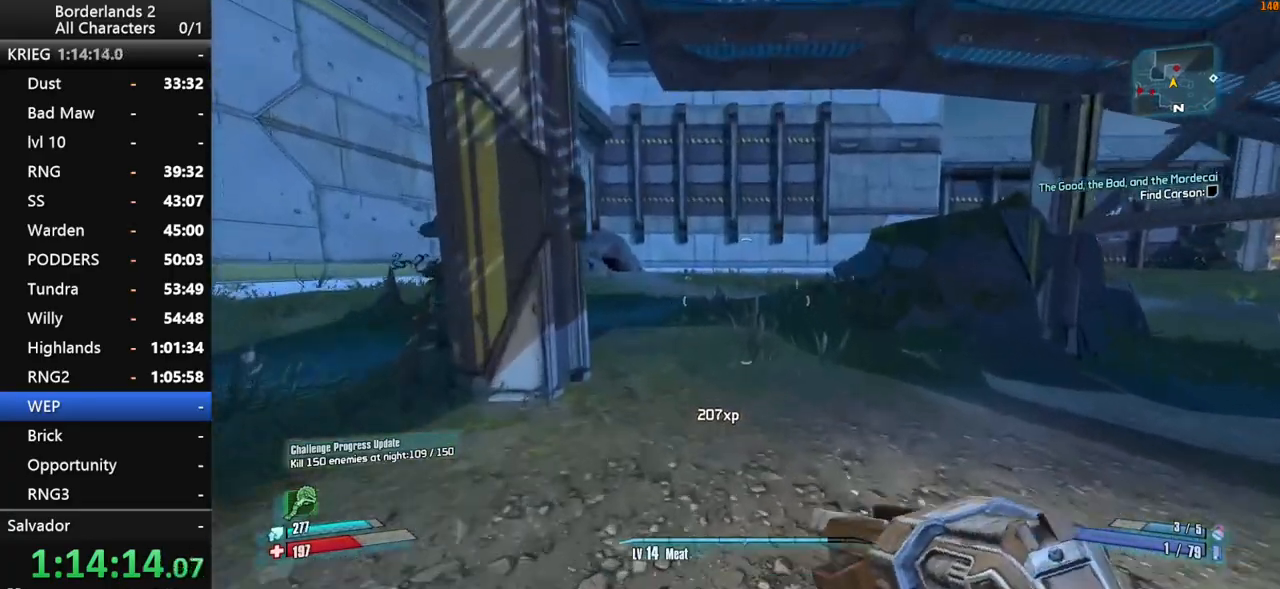
{"keys": ["d", "s"], "mouse": [], "mouse_move": "still", "events": [[50, "w", "up"], [184, "s", "down"], [384, "d", "down"]]}